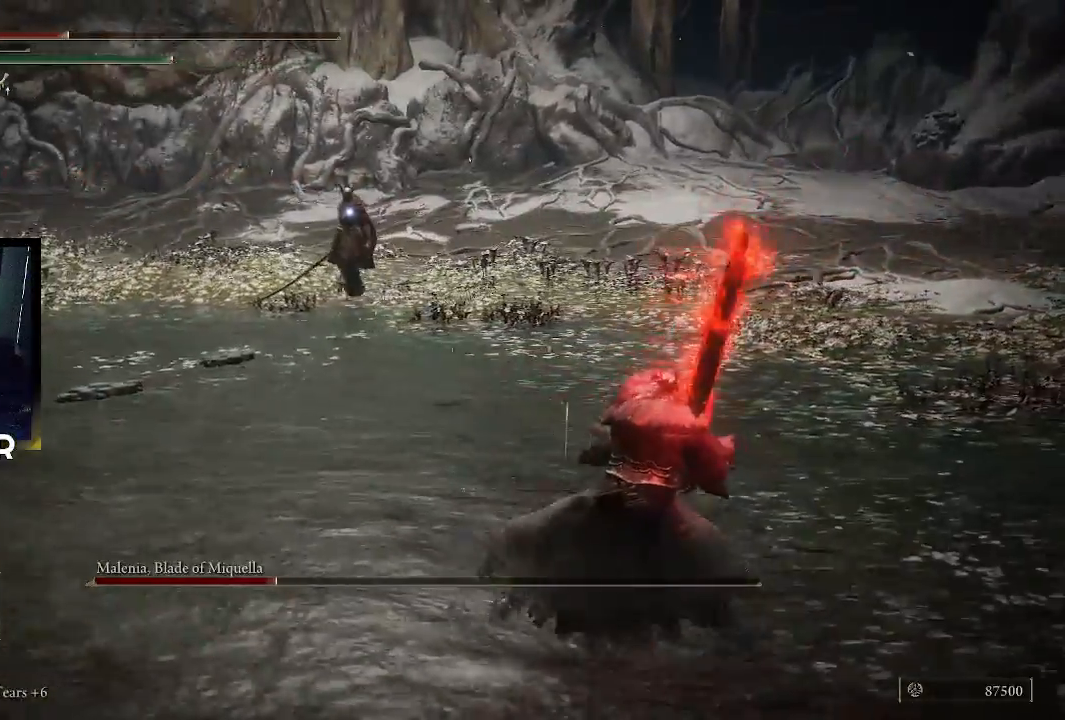
Gameplay with a controller (PlayStation layout); each line is a JSON object with the inputs held at the frame after it. "events" lists button and stick changes between this image and that frame as [ms after this image, input, new state], when the widget could be followed in between.
{"buttons": [], "left_stick": "right", "right_stick": "center", "events": [[33, "R1", "down"], [33, "TRIANGLE", "down"], [200, "R1", "up"], [200, "TRIANGLE", "up"]]}
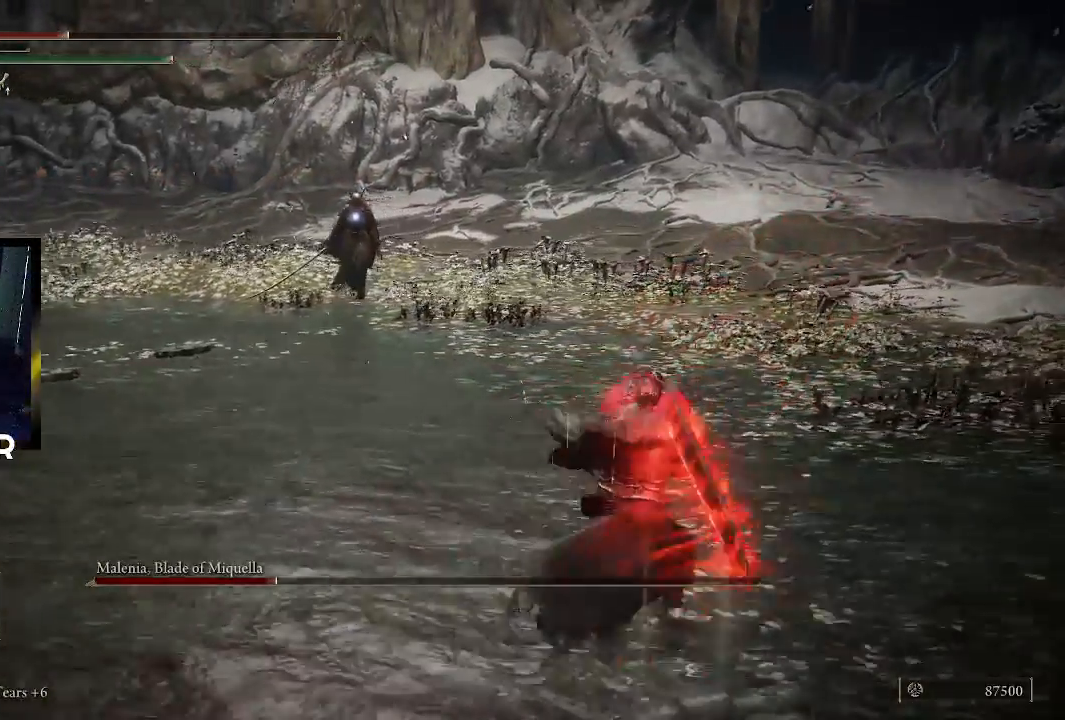
{"buttons": [], "left_stick": "down-right", "right_stick": "center", "events": [[133, "DPAD_UP", "down"], [267, "DPAD_UP", "up"], [300, "left_stick", "down-right"]]}
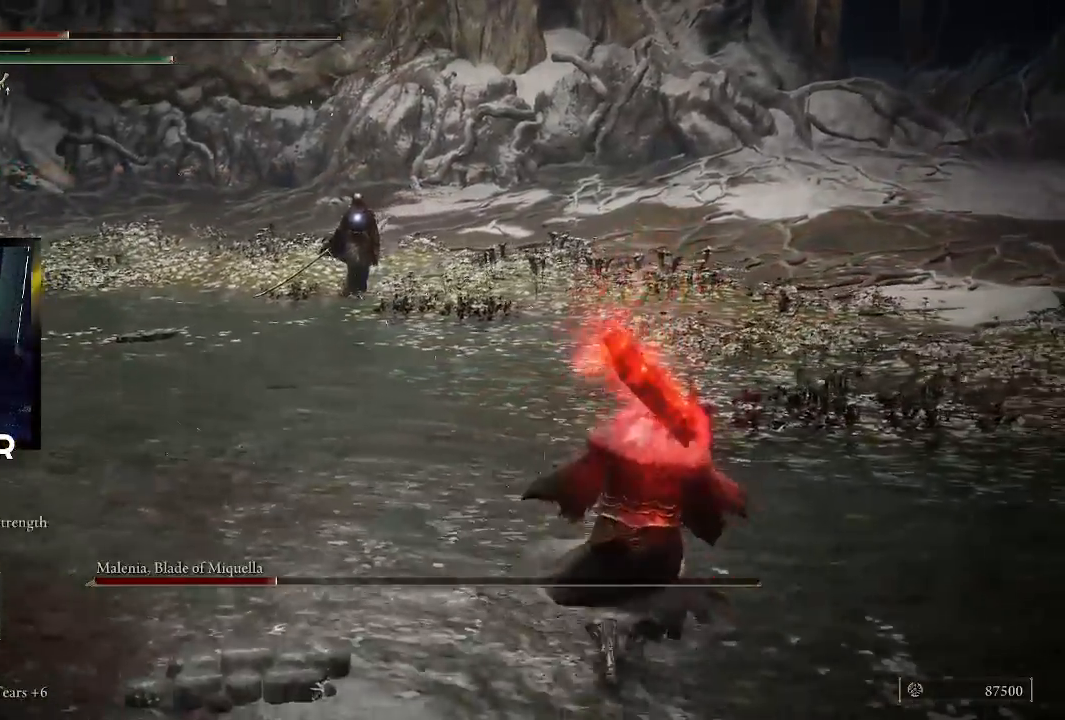
{"buttons": [], "left_stick": "down-right", "right_stick": "center", "events": [[133, "L1", "down"], [267, "L1", "up"]]}
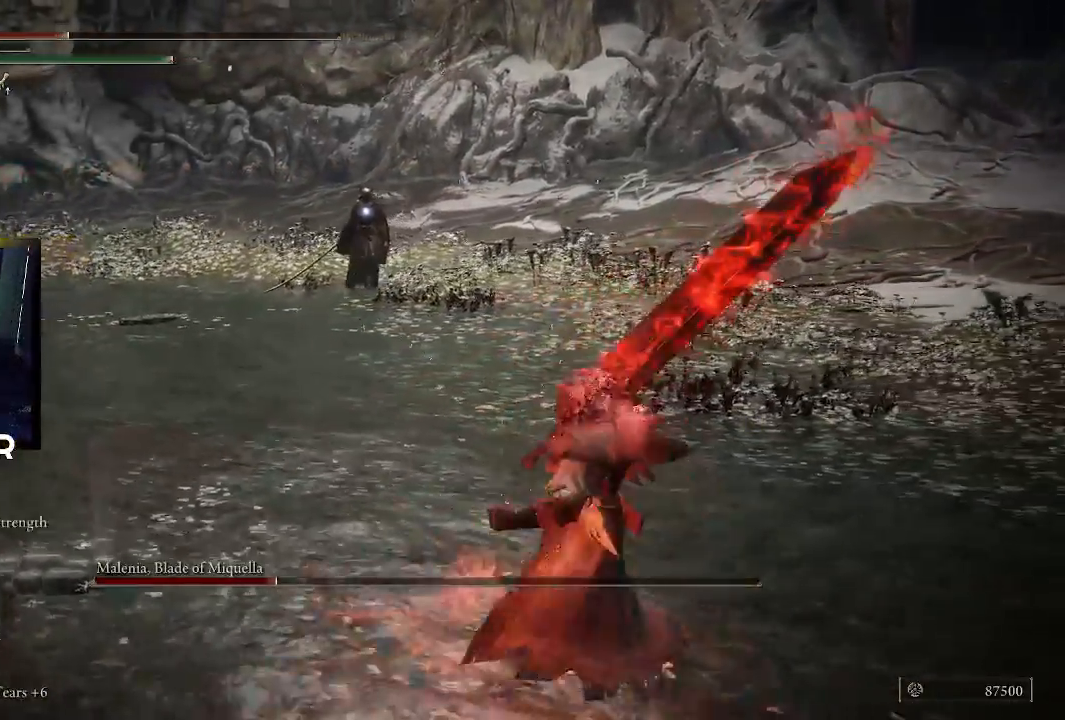
{"buttons": [], "left_stick": "right", "right_stick": "center", "events": [[267, "left_stick", "right"]]}
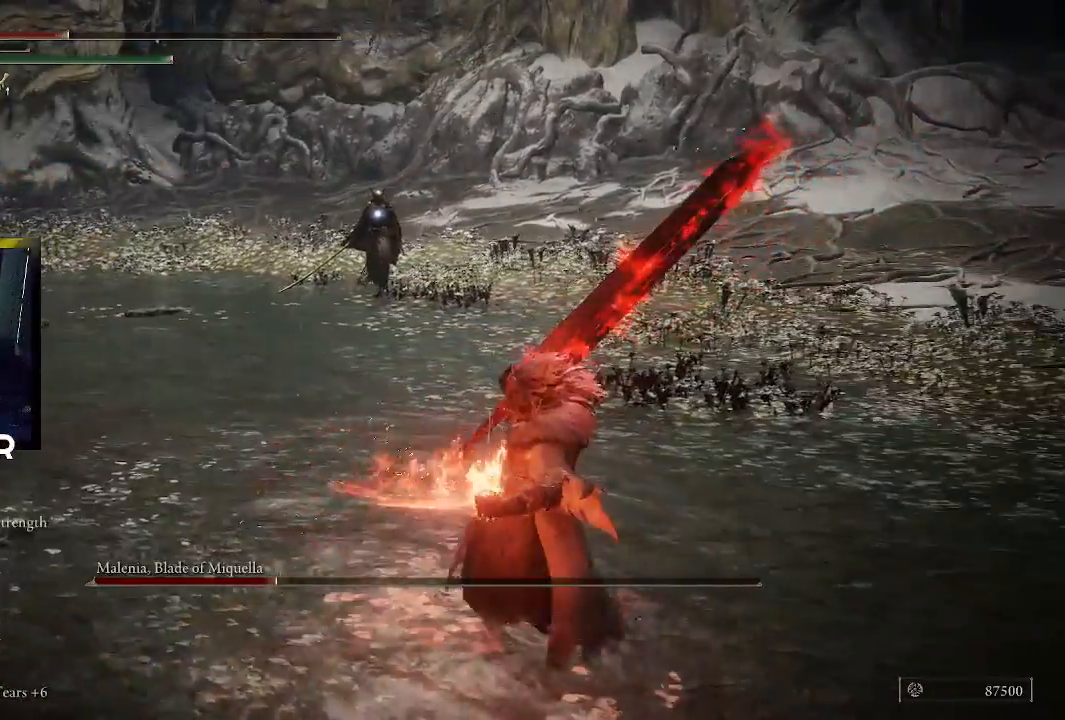
{"buttons": [], "left_stick": "right", "right_stick": "center", "events": []}
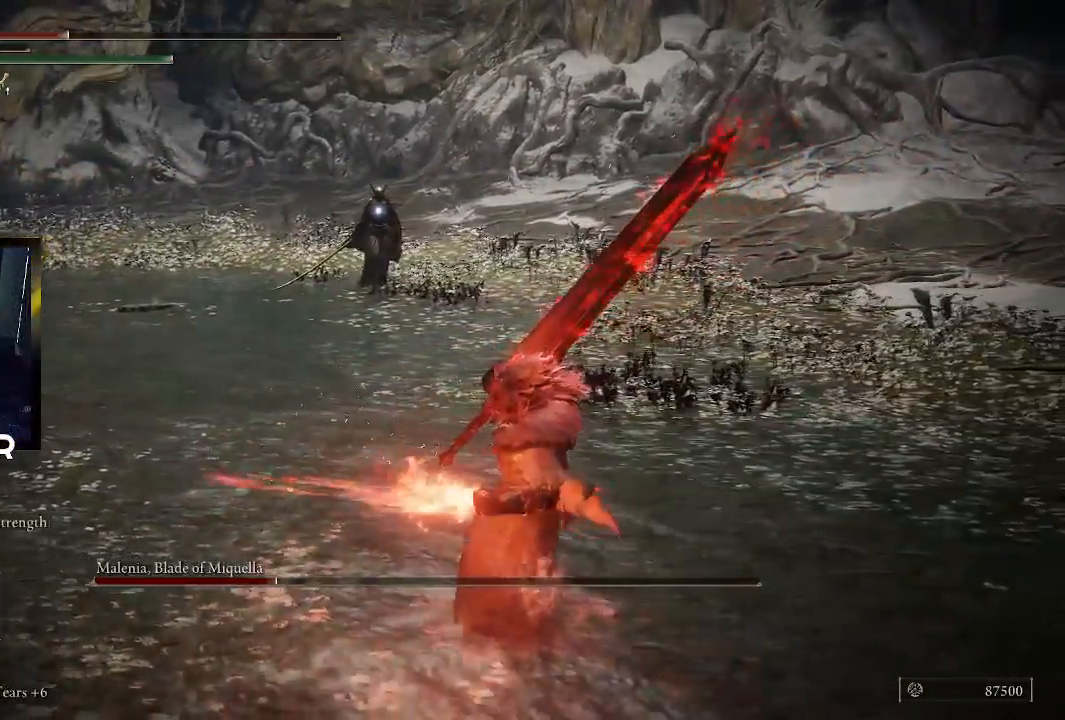
{"buttons": [], "left_stick": "down-right", "right_stick": "center", "events": [[333, "left_stick", "down-right"]]}
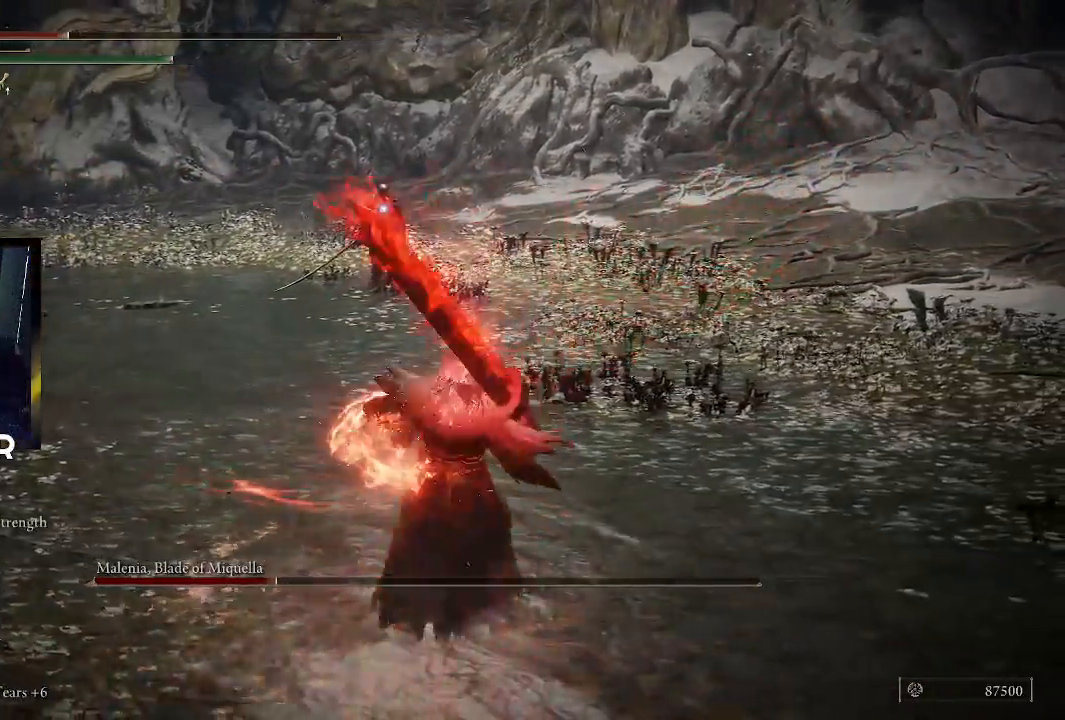
{"buttons": ["TRIANGLE", "R1"], "left_stick": "down-right", "right_stick": "center", "events": [[433, "R1", "down"], [433, "TRIANGLE", "down"]]}
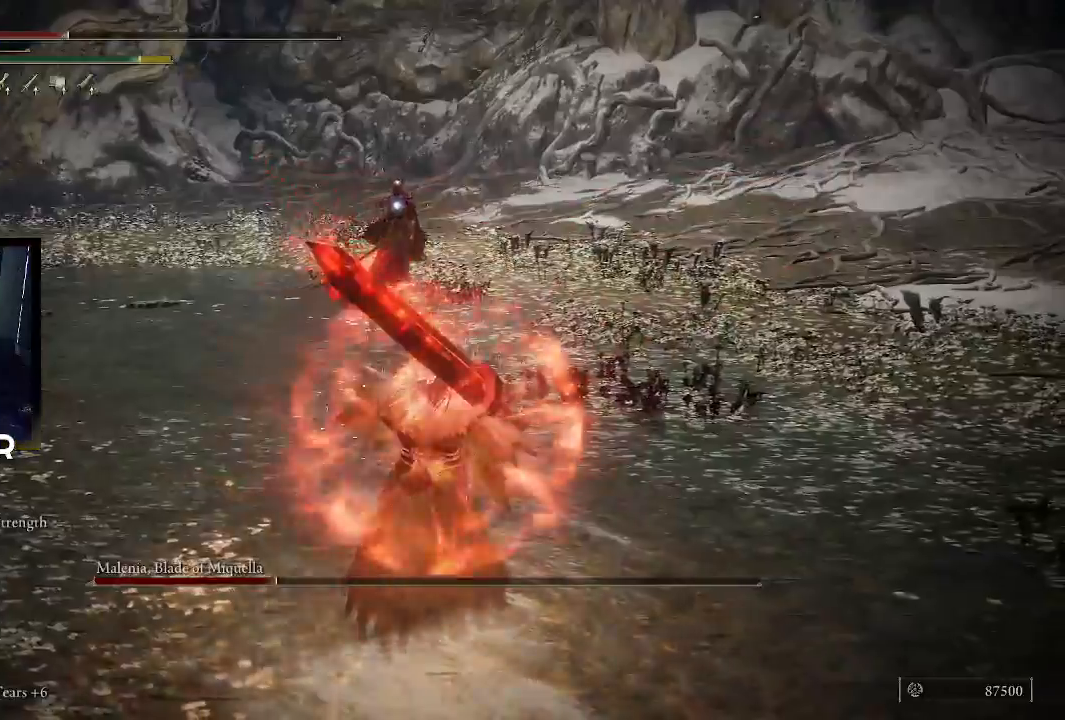
{"buttons": [], "left_stick": "down-right", "right_stick": "center", "events": [[167, "R1", "up"], [167, "TRIANGLE", "up"]]}
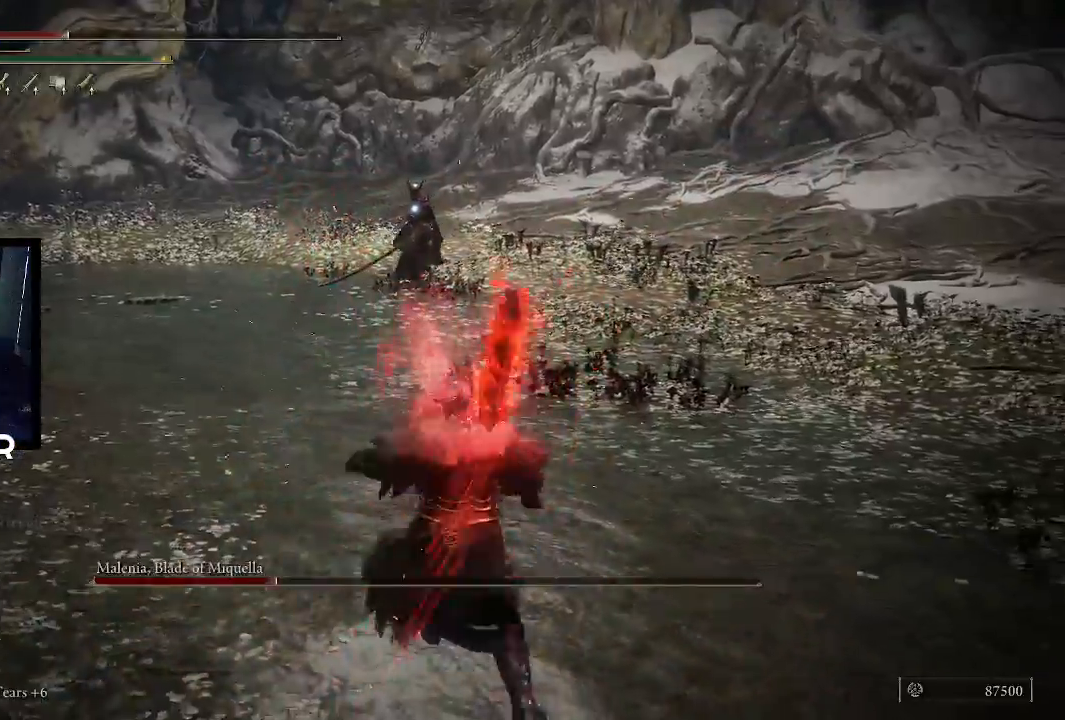
{"buttons": [], "left_stick": "right", "right_stick": "center", "events": [[300, "left_stick", "right"]]}
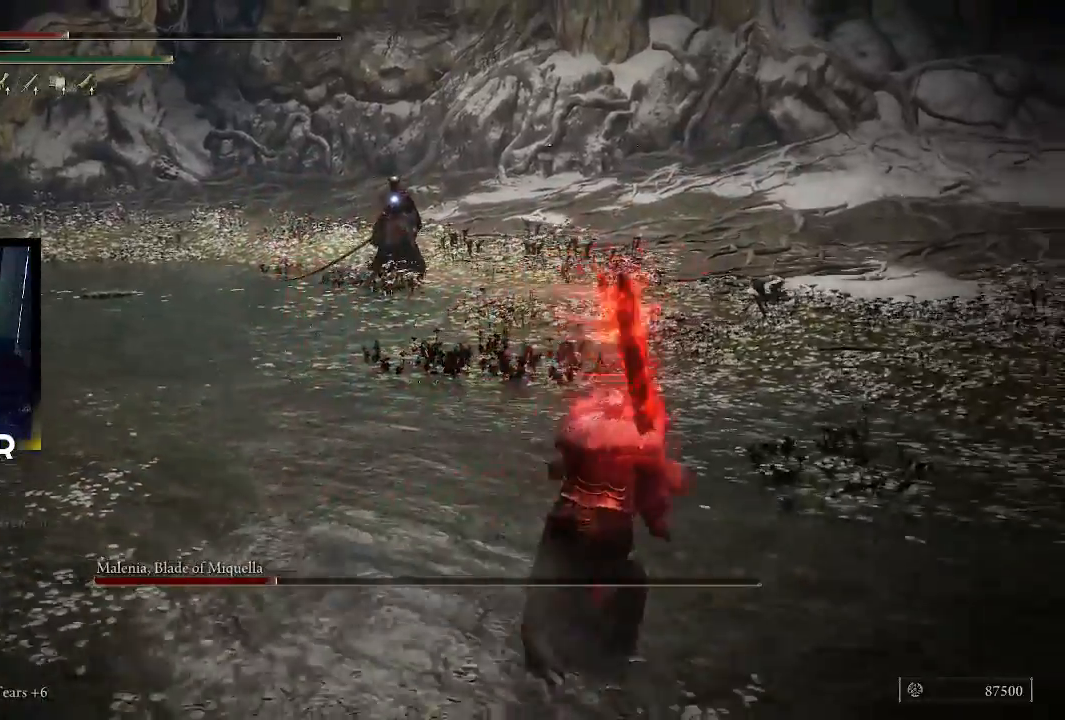
{"buttons": [], "left_stick": "up-right", "right_stick": "center", "events": [[200, "left_stick", "up-right"]]}
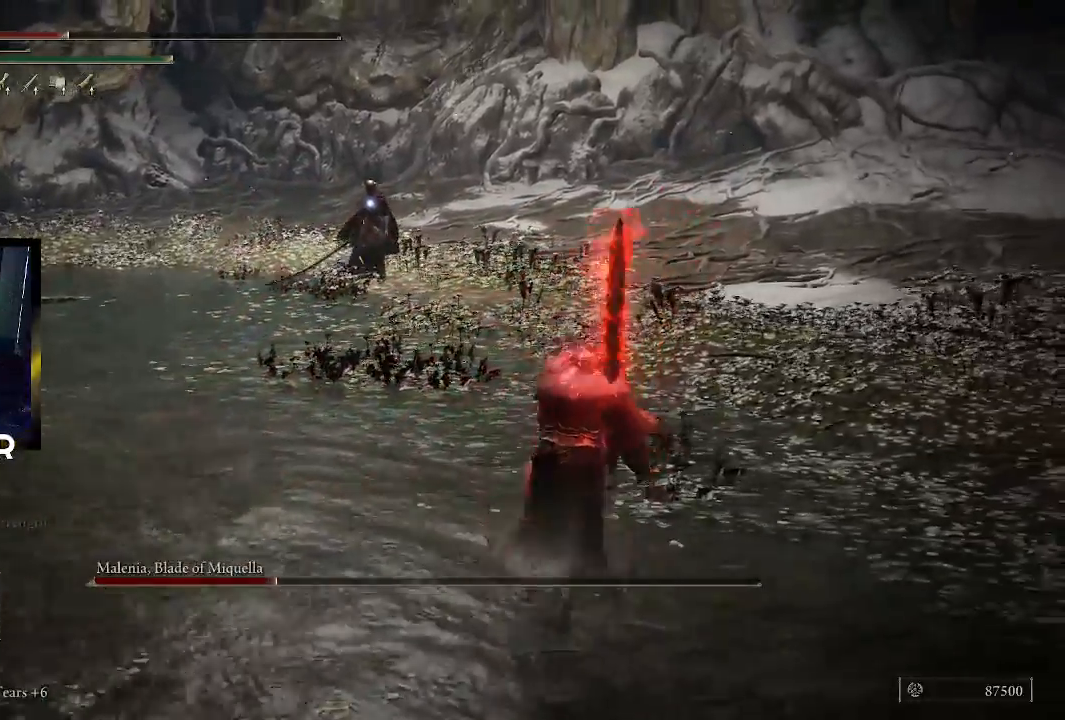
{"buttons": [], "left_stick": "down-right", "right_stick": "center", "events": [[233, "left_stick", "center"], [333, "left_stick", "down-right"]]}
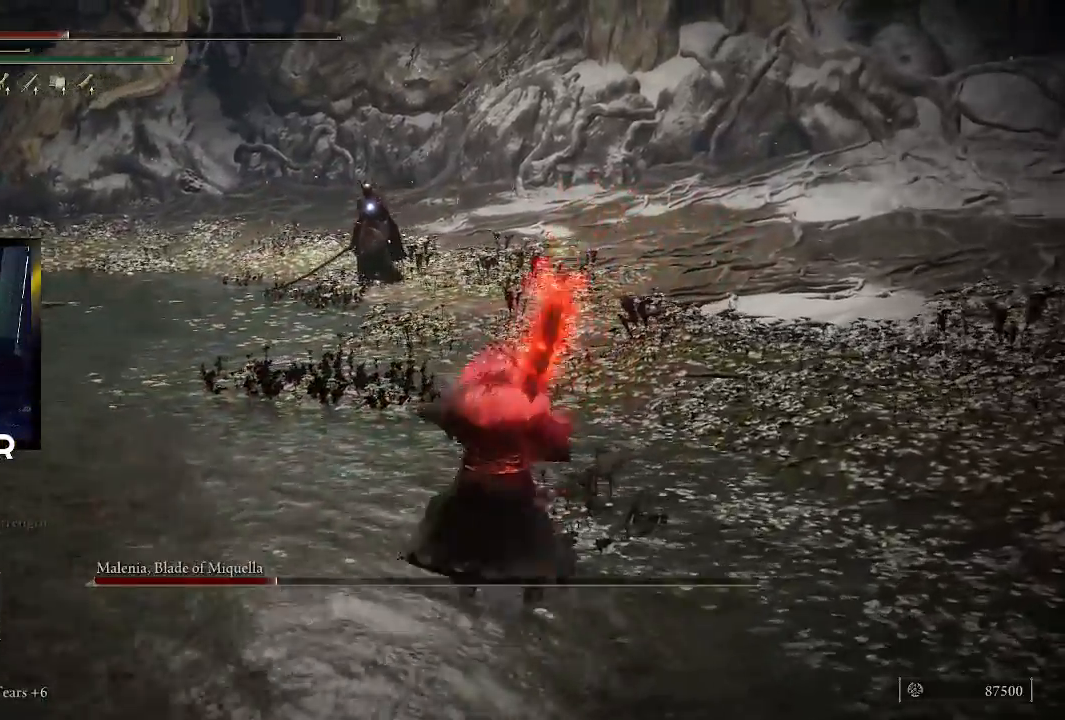
{"buttons": [], "left_stick": "right", "right_stick": "center", "events": [[67, "left_stick", "up-right"], [367, "left_stick", "right"]]}
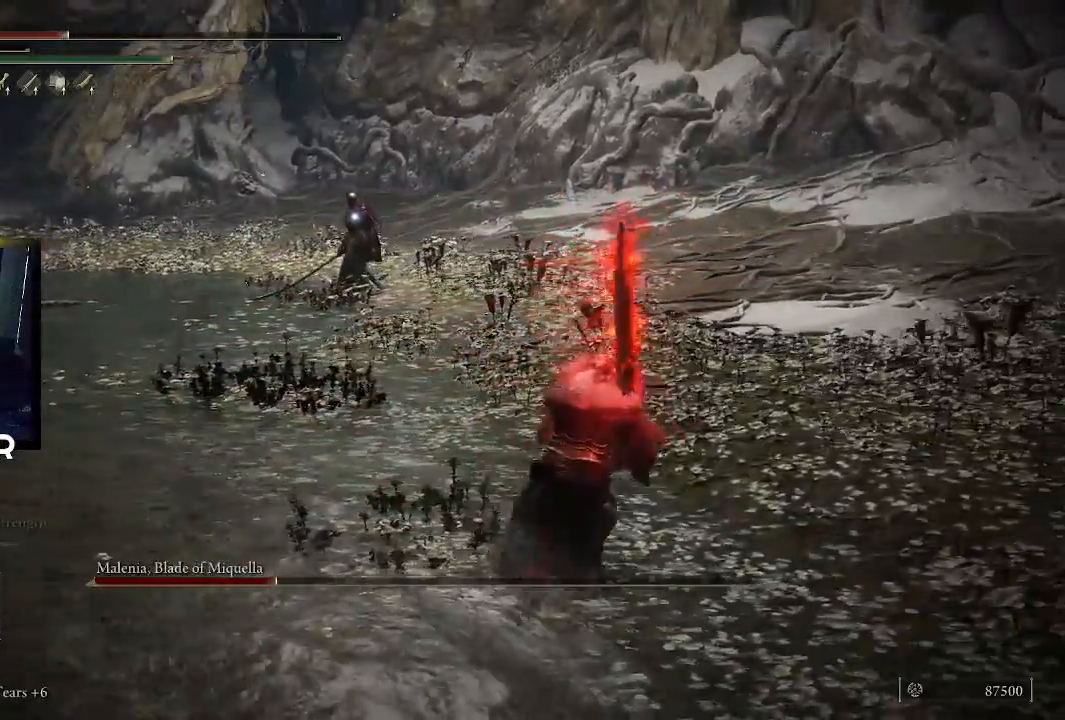
{"buttons": [], "left_stick": "right", "right_stick": "center", "events": []}
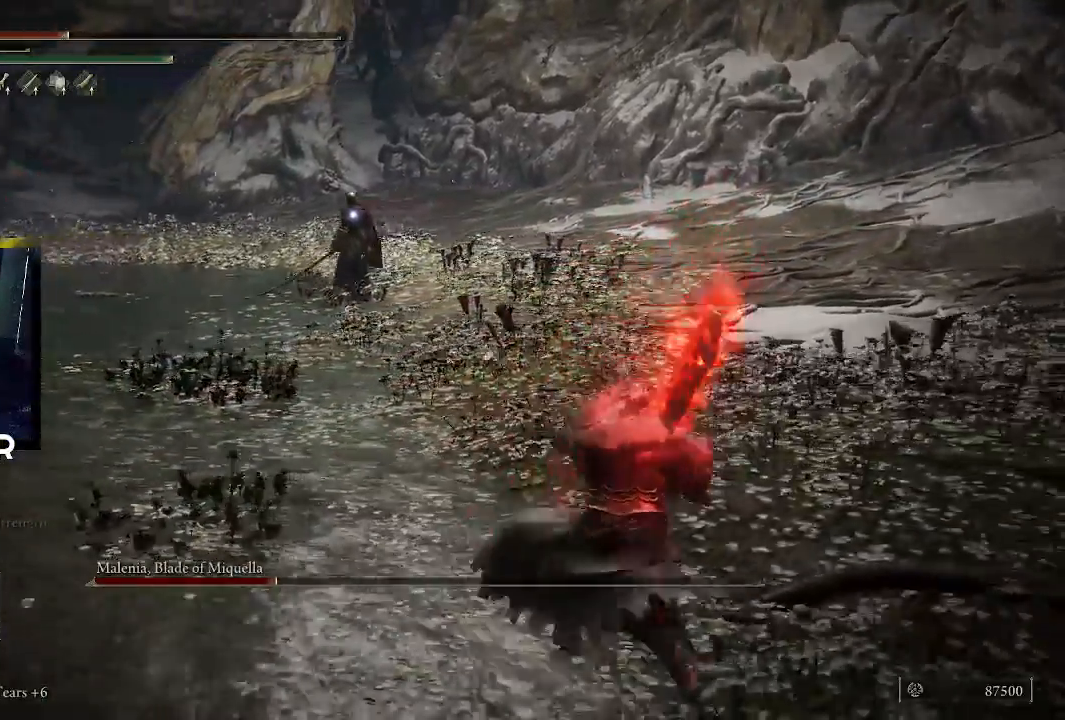
{"buttons": [], "left_stick": "right", "right_stick": "center", "events": [[133, "DPAD_UP", "down"], [300, "DPAD_UP", "up"]]}
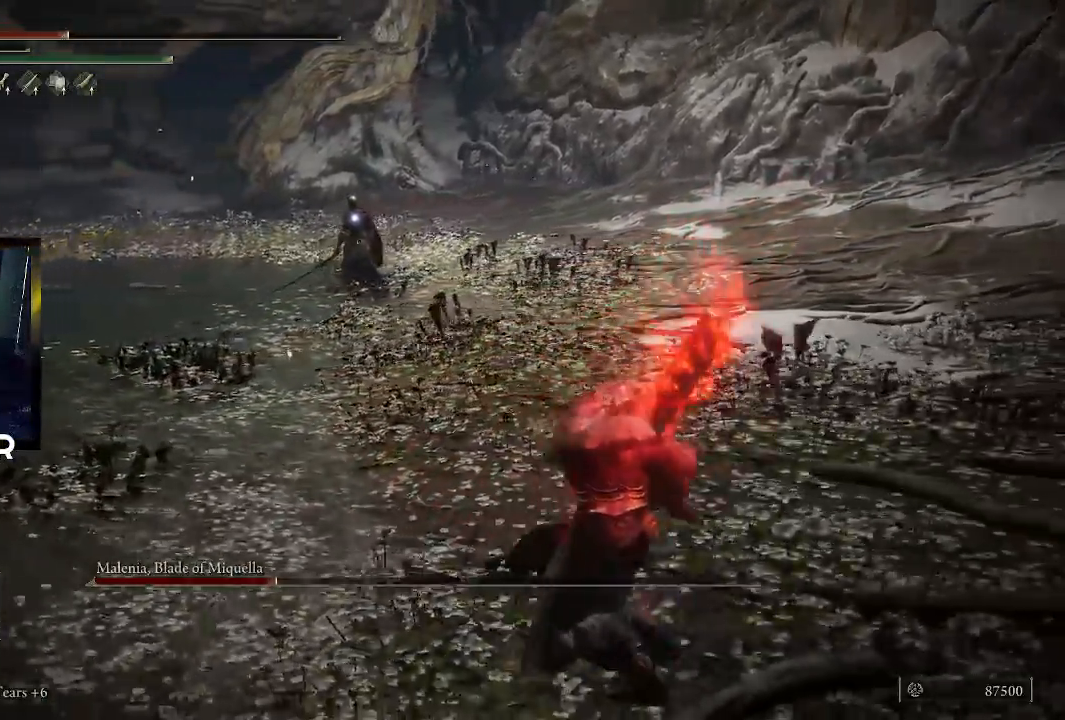
{"buttons": [], "left_stick": "up-right", "right_stick": "center", "events": [[200, "left_stick", "up-right"]]}
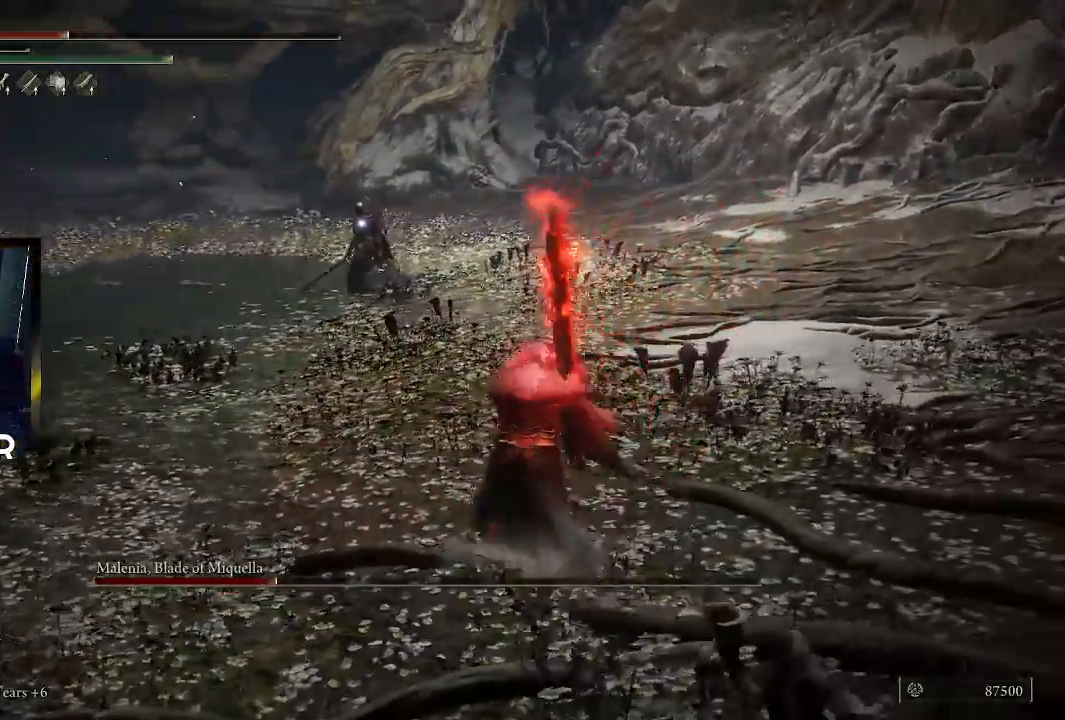
{"buttons": [], "left_stick": "up", "right_stick": "center", "events": [[300, "DPAD_UP", "down"], [333, "DPAD_RIGHT", "down"], [367, "left_stick", "up"], [400, "DPAD_RIGHT", "up"], [433, "DPAD_UP", "up"]]}
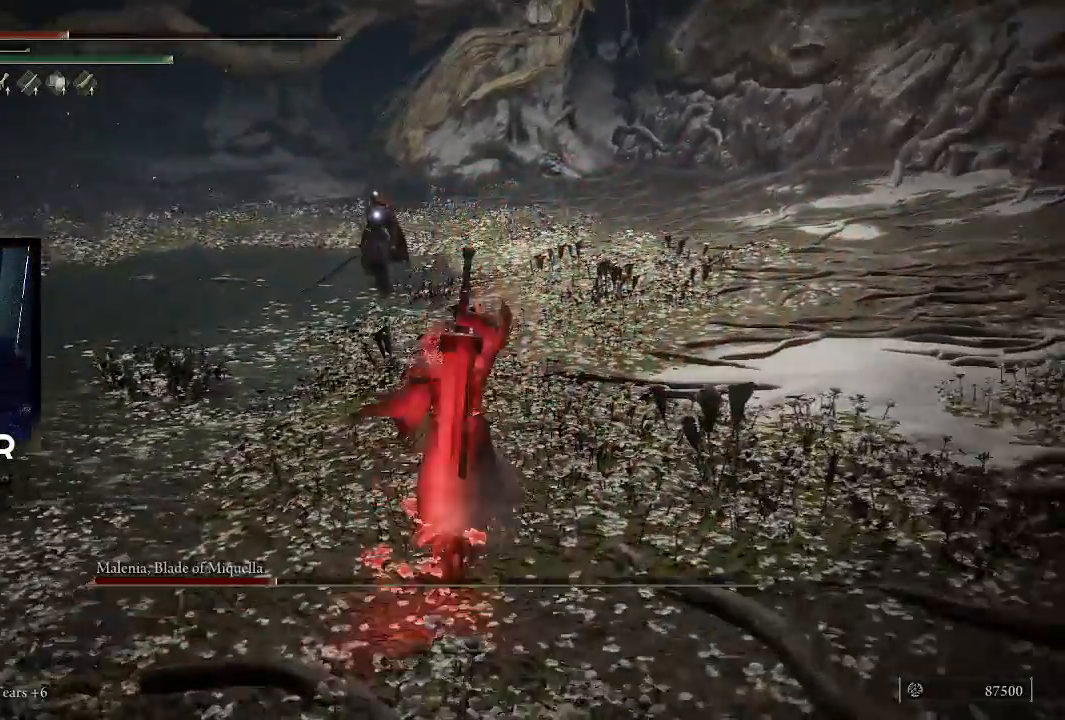
{"buttons": [], "left_stick": "up", "right_stick": "center", "events": []}
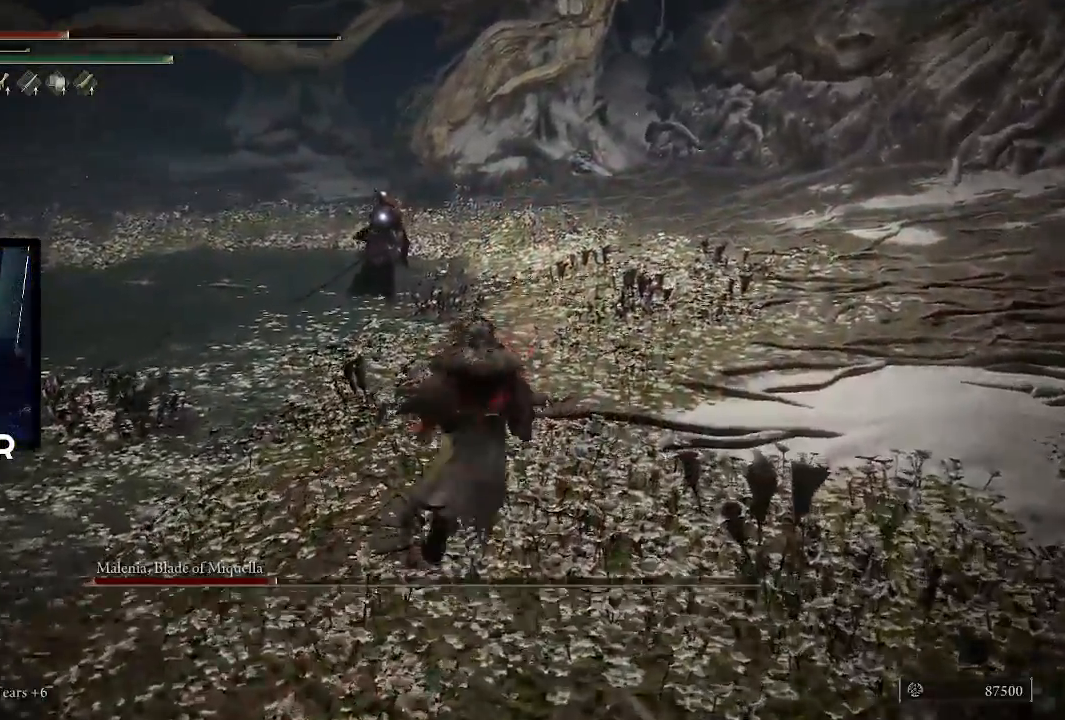
{"buttons": [], "left_stick": "right", "right_stick": "center", "events": [[67, "left_stick", "right"]]}
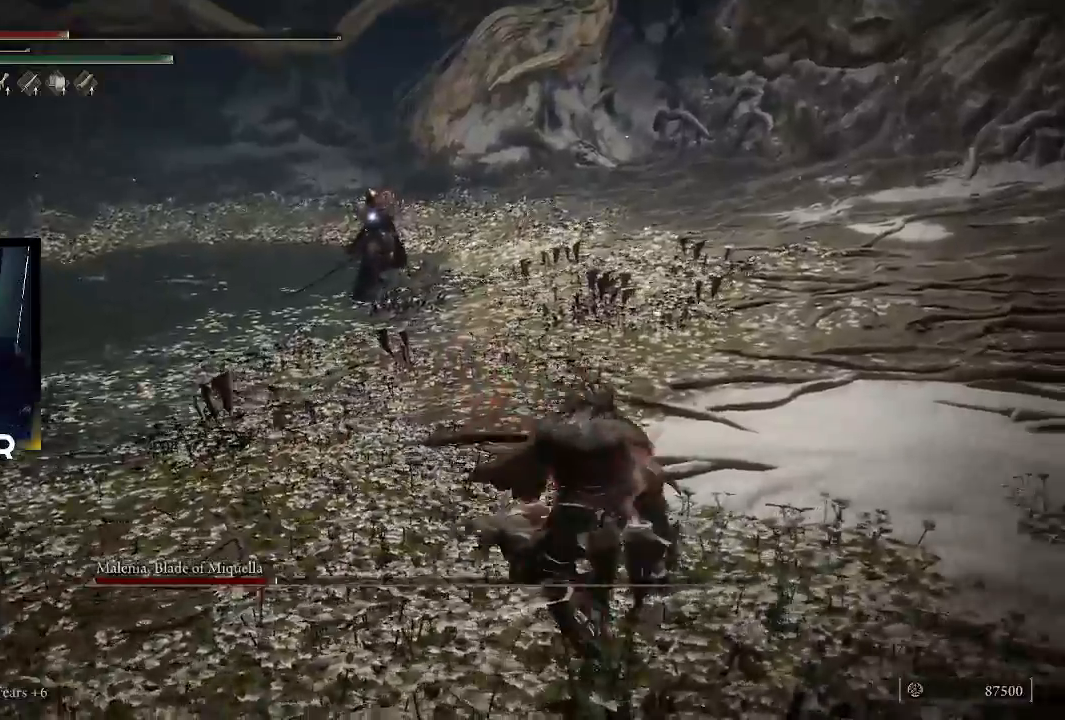
{"buttons": [], "left_stick": "center", "right_stick": "center", "events": [[433, "left_stick", "center"]]}
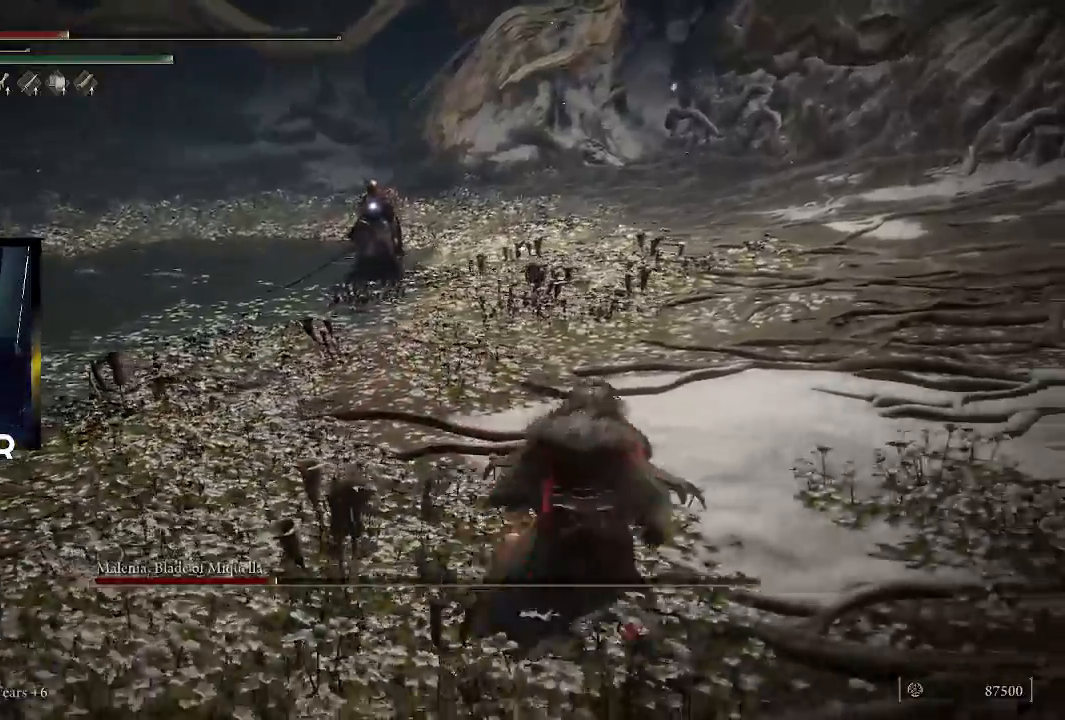
{"buttons": [], "left_stick": "up-right", "right_stick": "center", "events": [[100, "DPAD_RIGHT", "down"], [200, "DPAD_RIGHT", "up"], [300, "left_stick", "right"], [367, "left_stick", "up-right"]]}
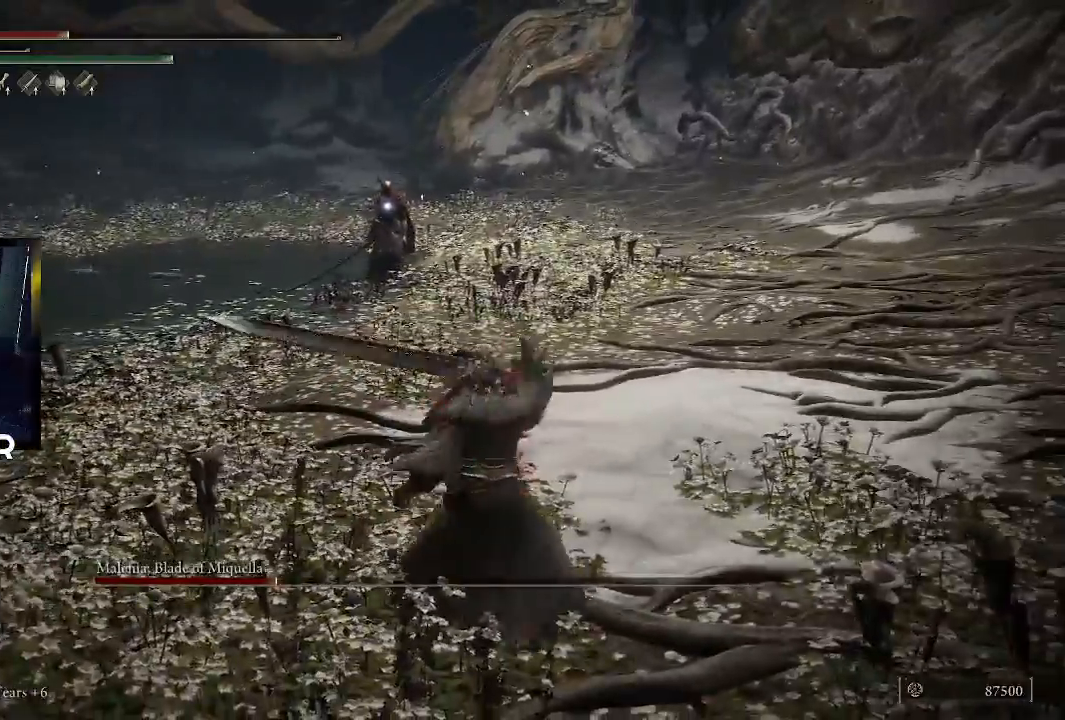
{"buttons": [], "left_stick": "up-right", "right_stick": "center", "events": [[233, "TRIANGLE", "down"], [267, "R1", "down"], [467, "R1", "up"], [467, "TRIANGLE", "up"]]}
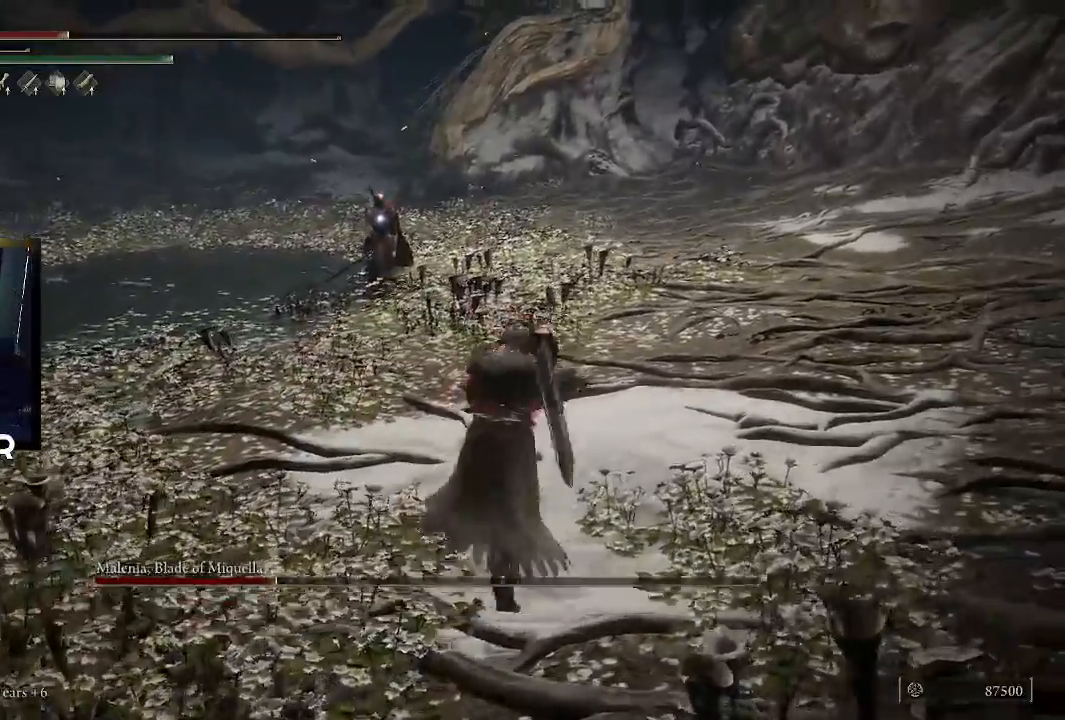
{"buttons": [], "left_stick": "up-right", "right_stick": "center", "events": []}
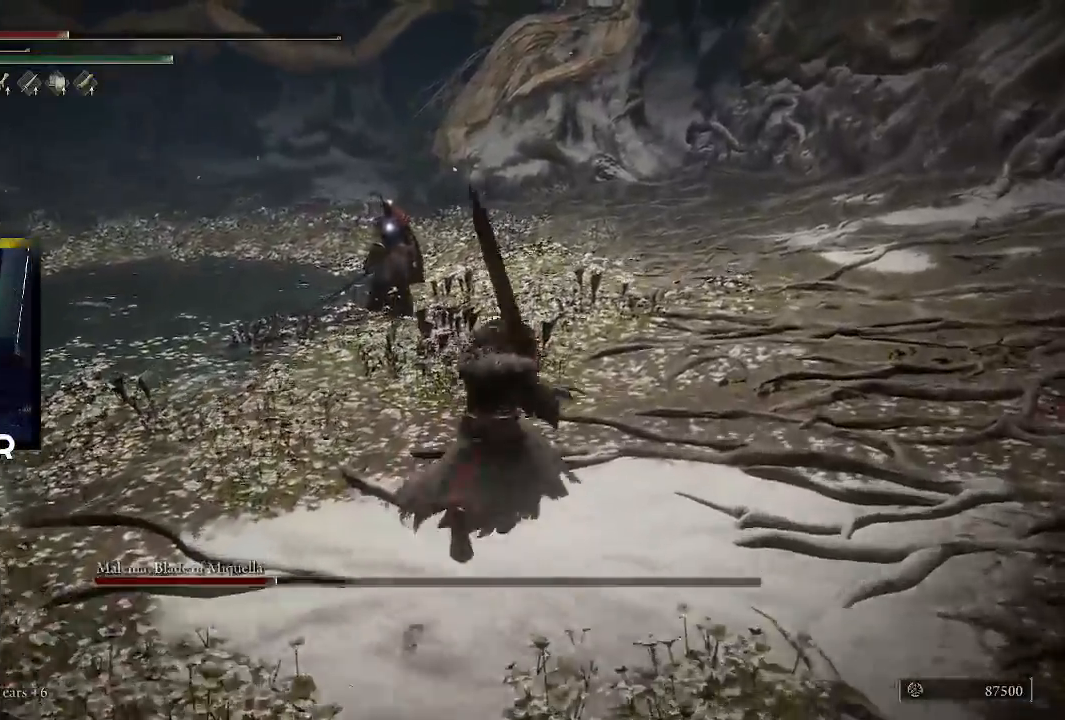
{"buttons": [], "left_stick": "right", "right_stick": "center", "events": [[200, "left_stick", "right"]]}
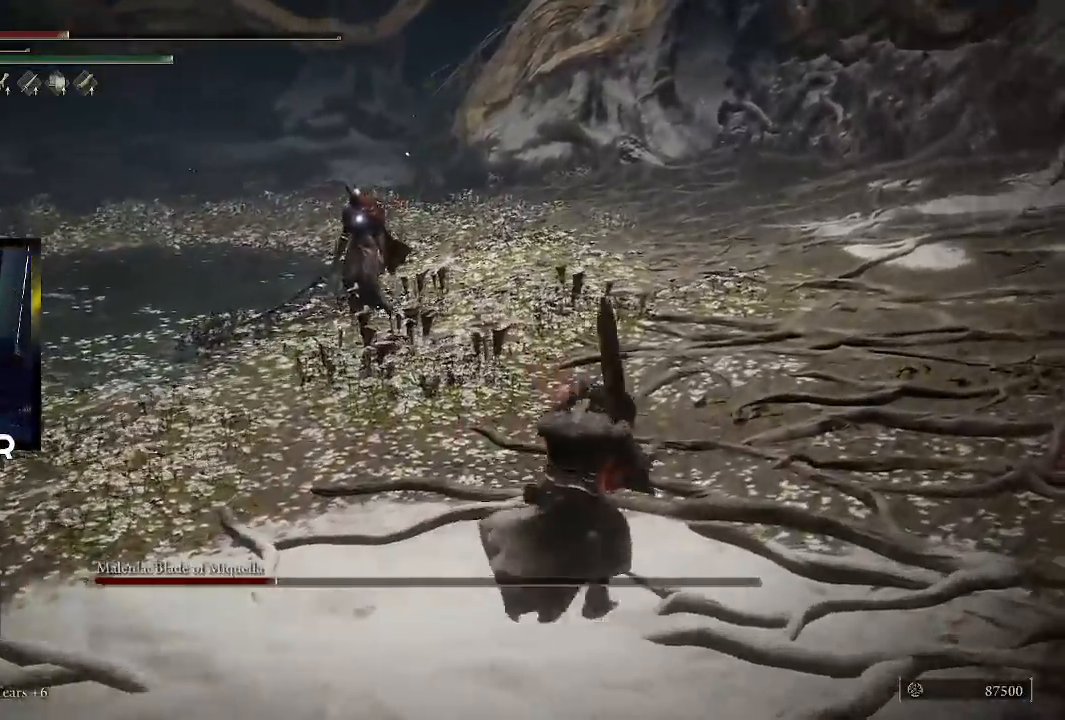
{"buttons": ["L1"], "left_stick": "right", "right_stick": "center", "events": [[33, "R1", "down"], [33, "TRIANGLE", "down"], [233, "R1", "up"], [300, "TRIANGLE", "up"], [467, "L1", "down"]]}
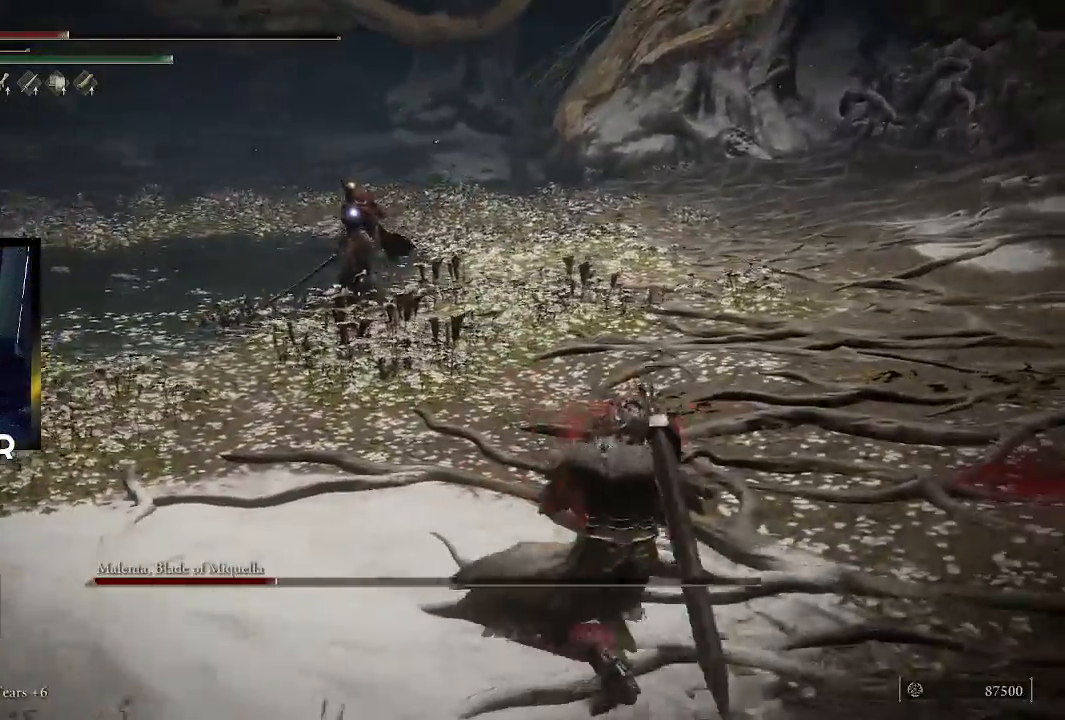
{"buttons": [], "left_stick": "right", "right_stick": "center", "events": [[100, "L1", "up"]]}
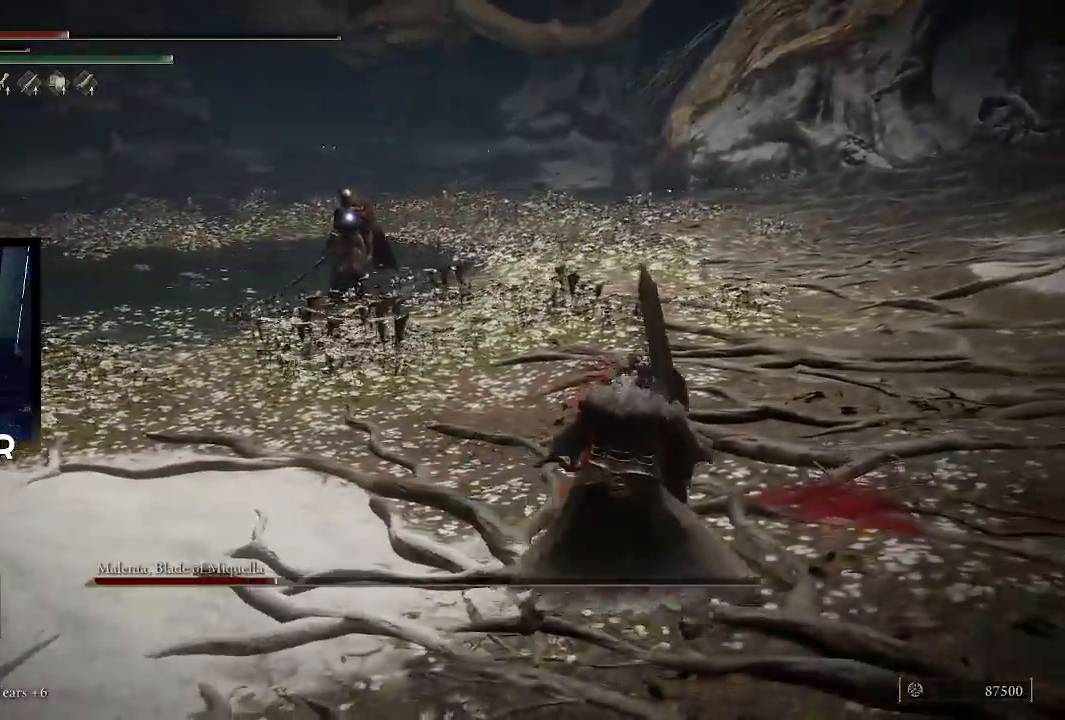
{"buttons": [], "left_stick": "down-right", "right_stick": "center", "events": [[233, "left_stick", "down"], [433, "left_stick", "down-right"]]}
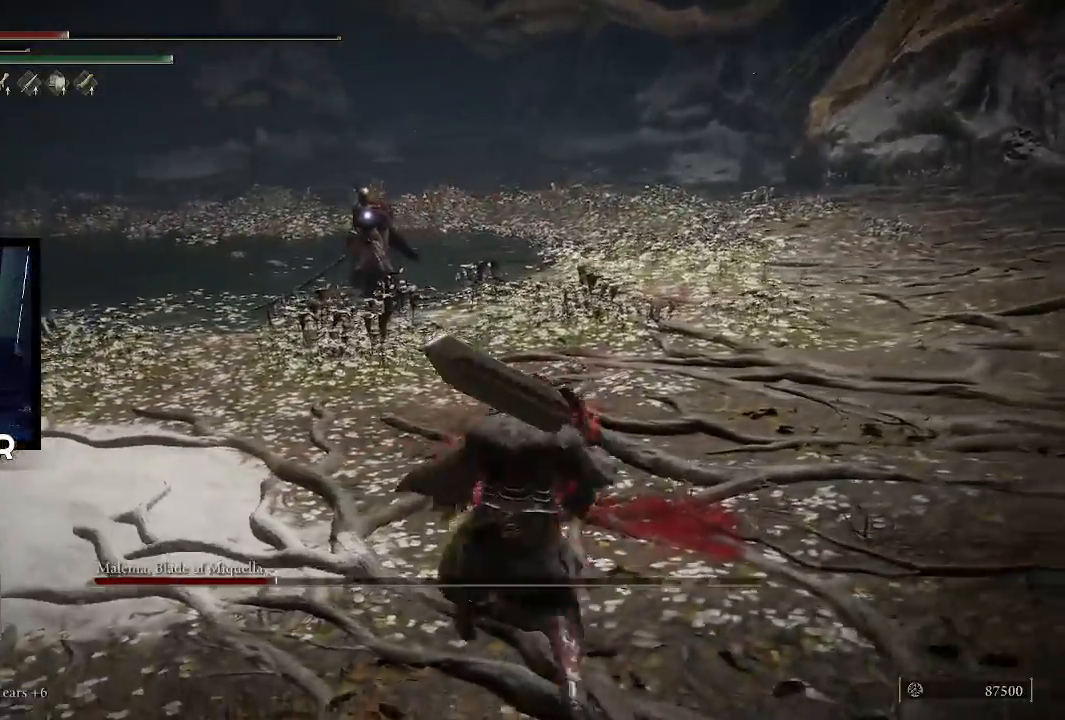
{"buttons": [], "left_stick": "up", "right_stick": "center", "events": [[100, "left_stick", "up-right"], [467, "left_stick", "up"]]}
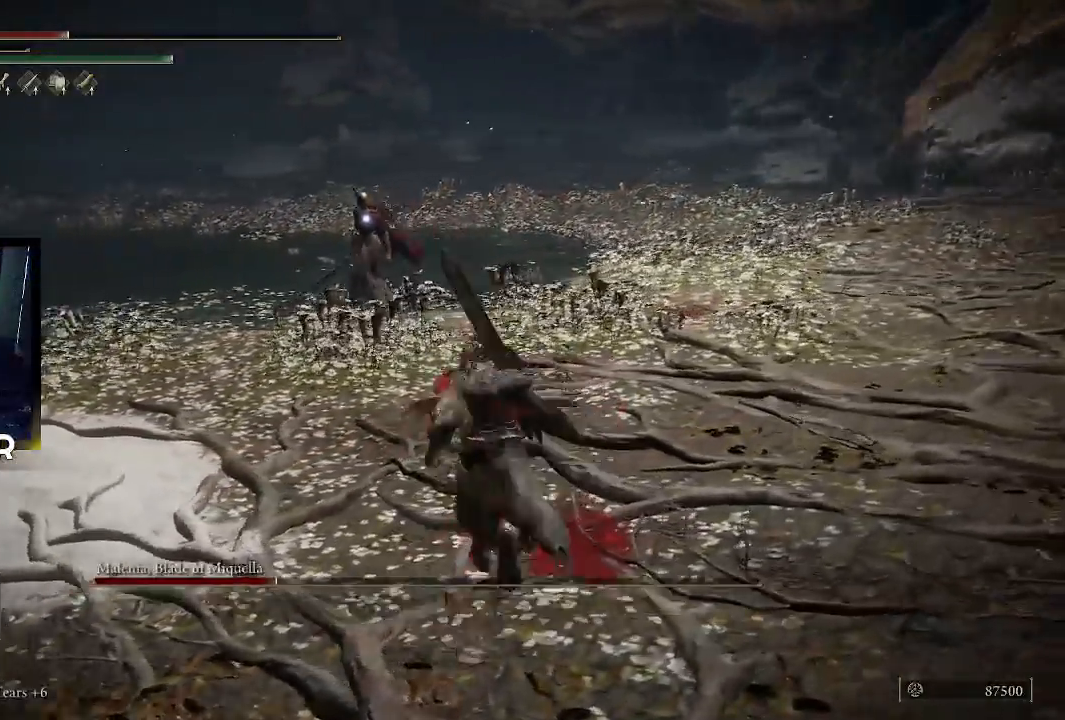
{"buttons": [], "left_stick": "up", "right_stick": "center", "events": []}
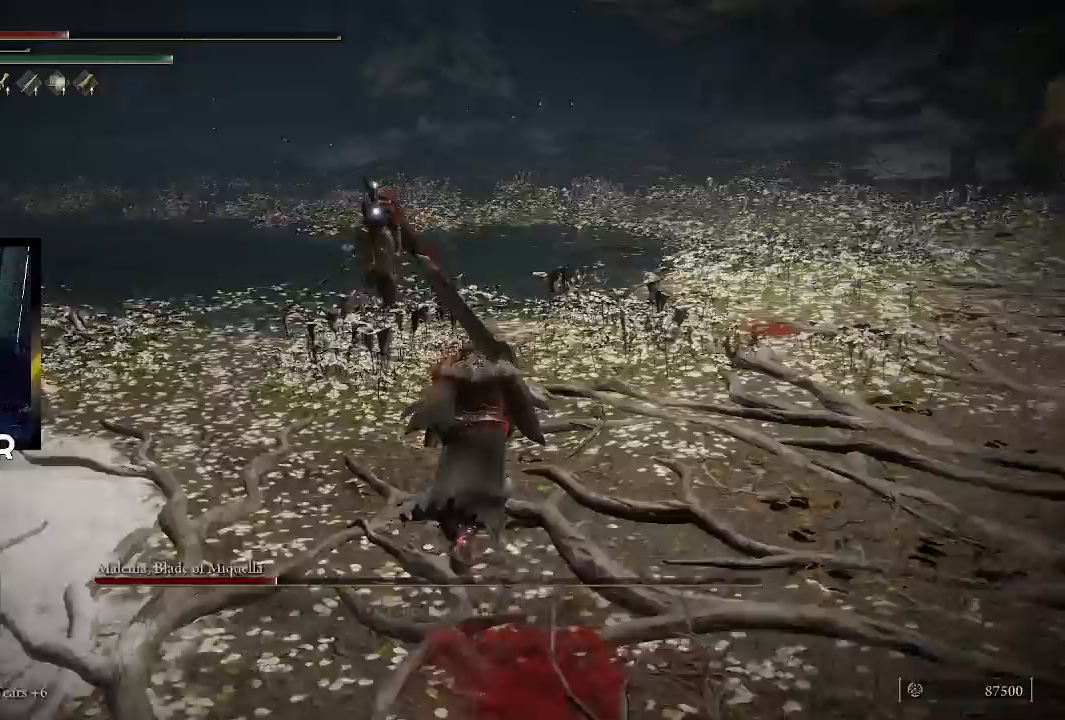
{"buttons": [], "left_stick": "up-right", "right_stick": "center", "events": [[233, "left_stick", "up-right"]]}
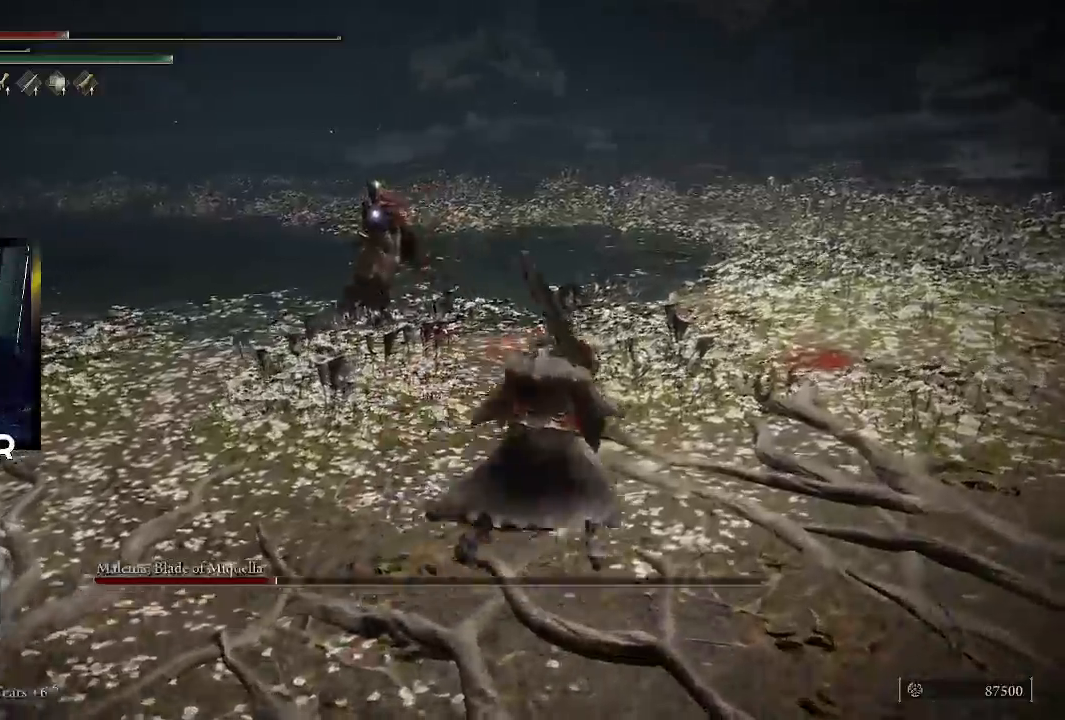
{"buttons": [], "left_stick": "up-right", "right_stick": "center", "events": []}